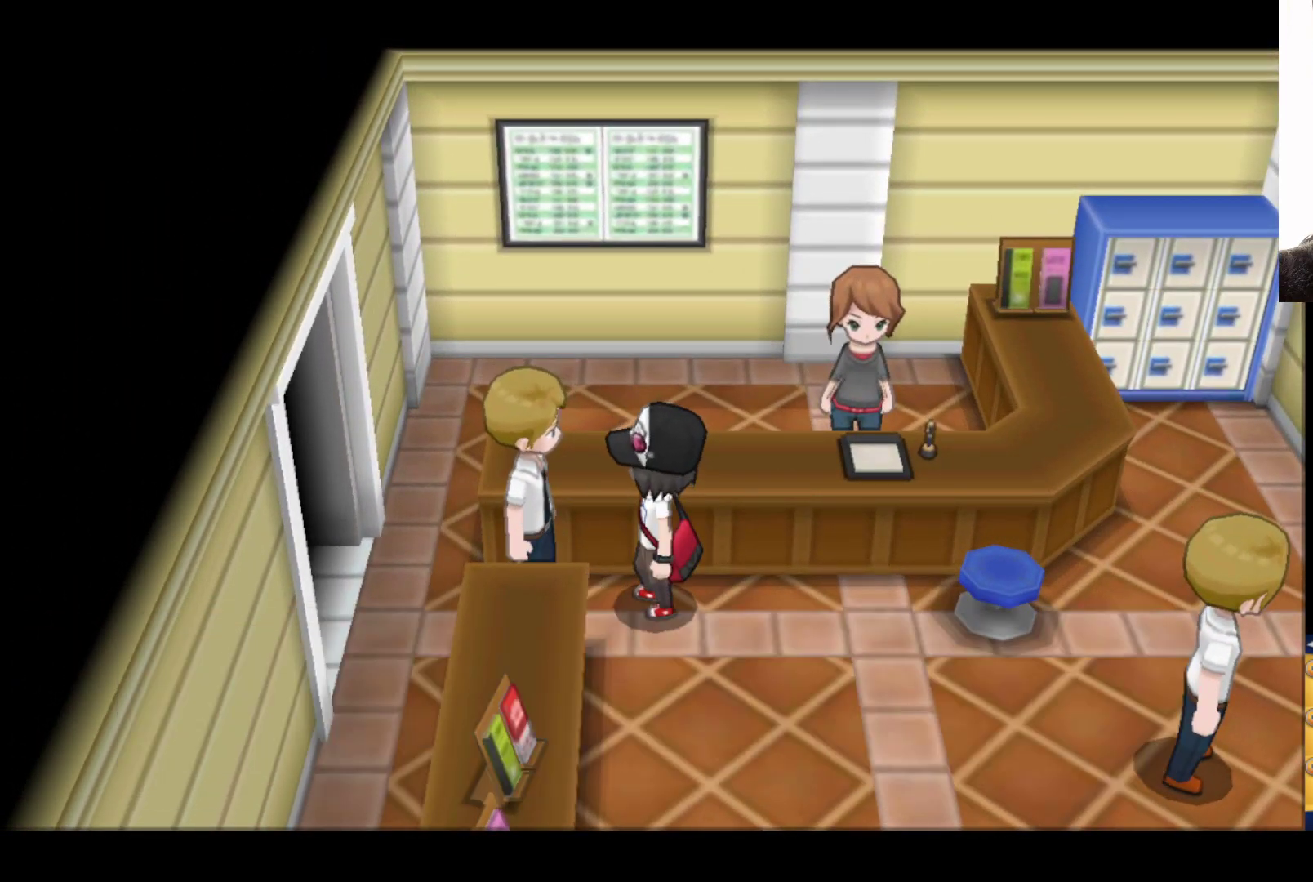
Gameplay with a controller (Xbox layout); each line is a JSON object with the inputs held at the frame after it. "events" lists button and stick changes between this image and that frame as [ms after this image, input, new state], when the widget could be followed in between.
{"buttons": [], "left_stick": "up-right", "right_stick": "center", "events": [[17, "left_stick", "right"], [350, "left_stick", "up-right"]]}
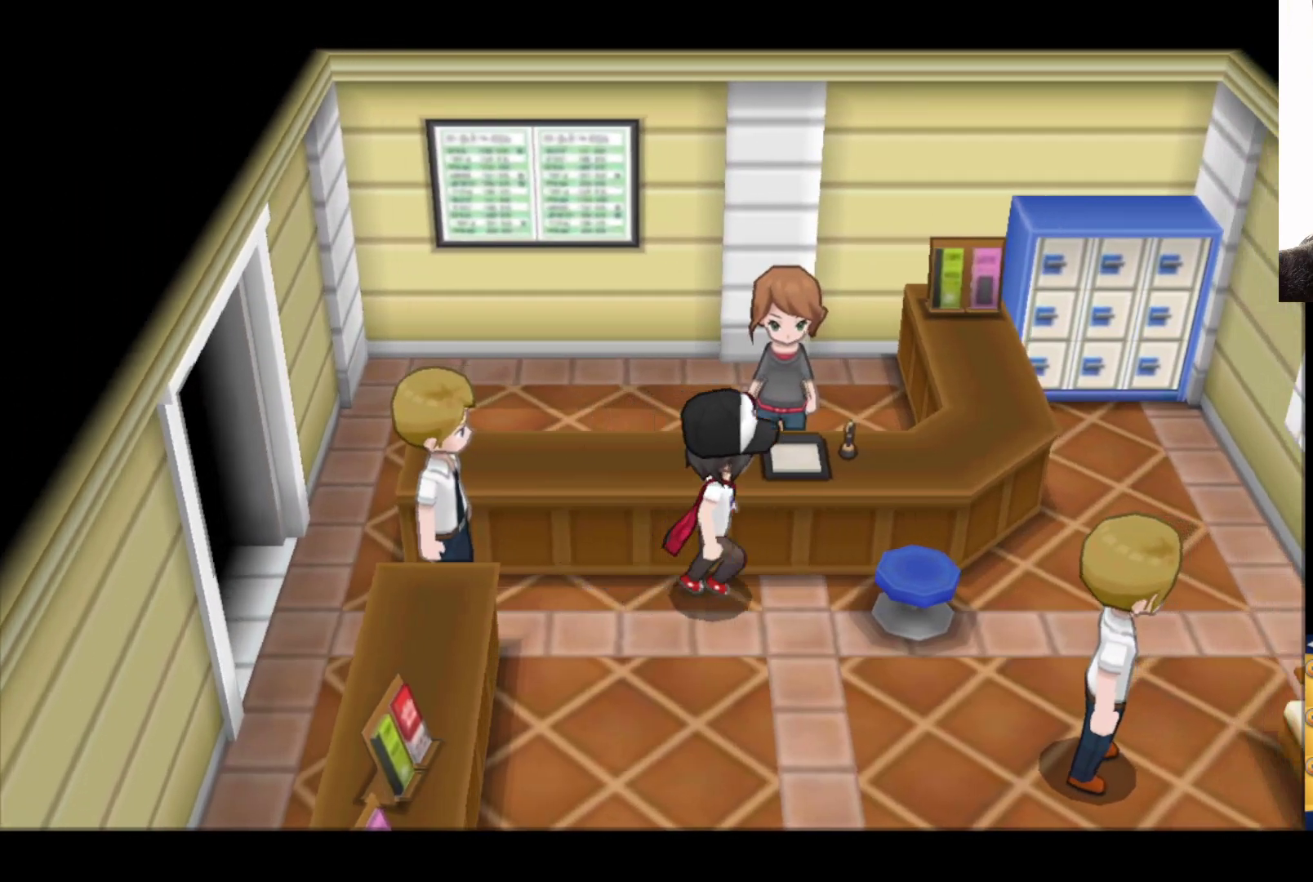
{"buttons": ["A"], "left_stick": "up", "right_stick": "center", "events": [[50, "left_stick", "up"], [83, "A", "down"], [267, "A", "up"], [383, "A", "down"]]}
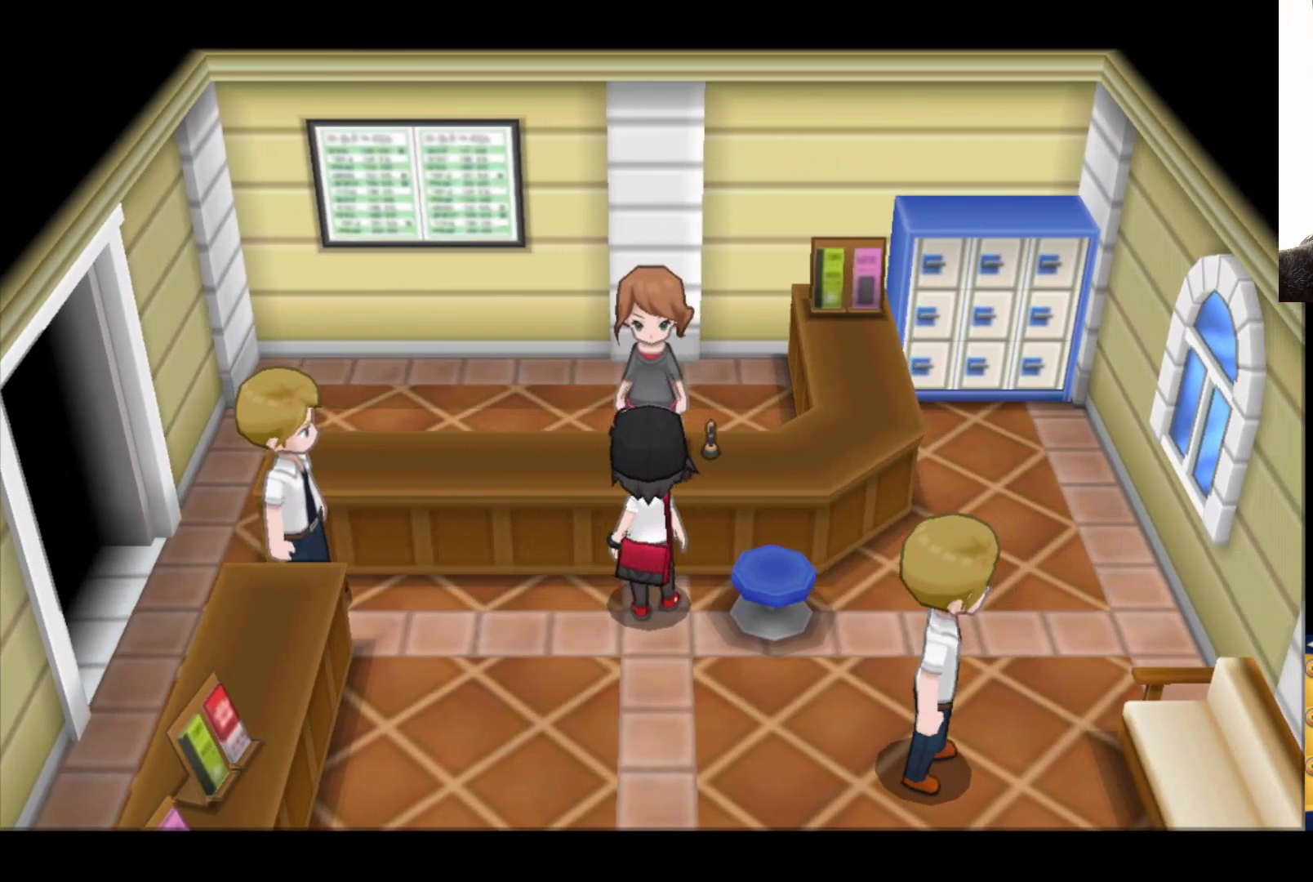
{"buttons": [], "left_stick": "up", "right_stick": "center", "events": [[33, "A", "up"], [183, "A", "down"], [367, "A", "up"]]}
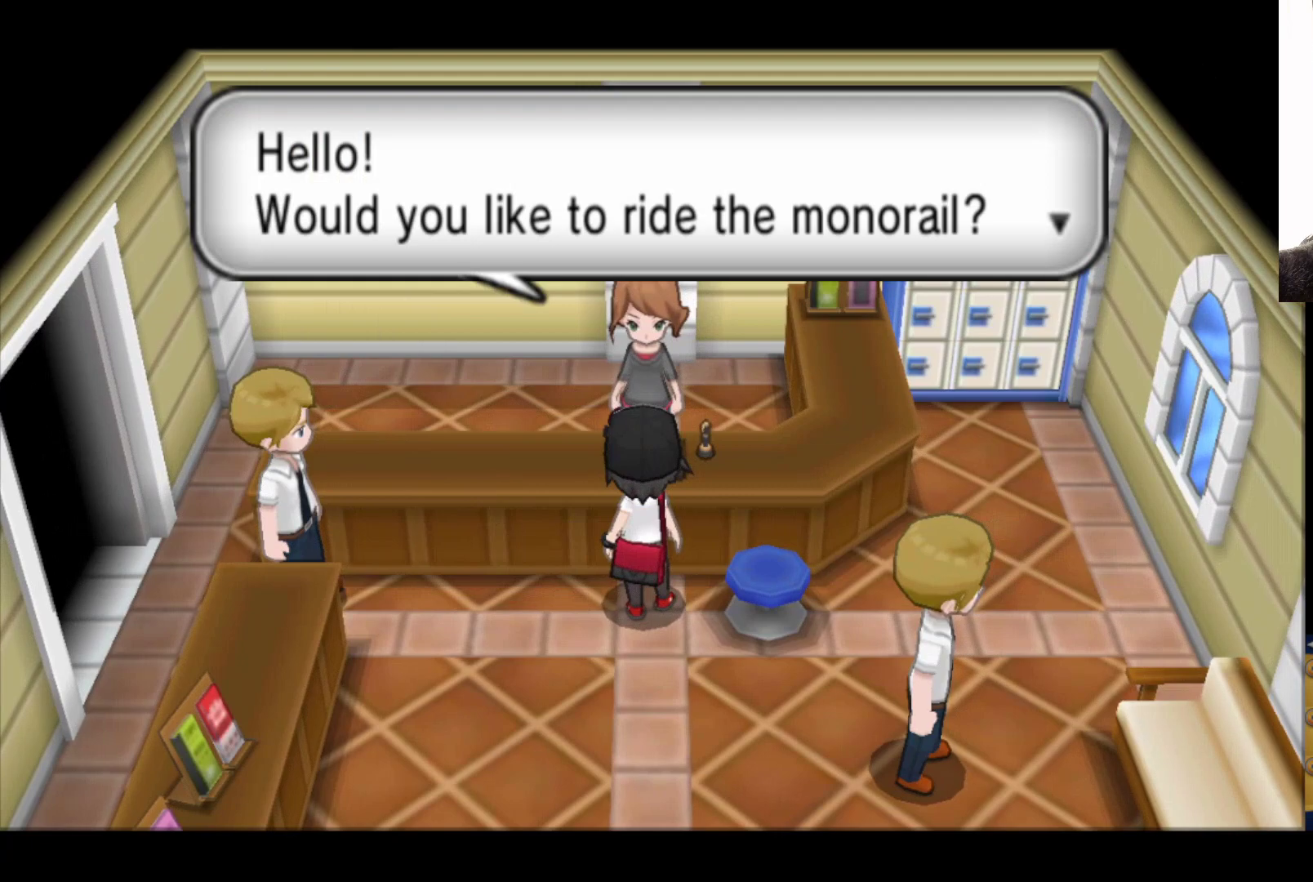
{"buttons": [], "left_stick": "center", "right_stick": "center", "events": [[17, "A", "down"], [83, "left_stick", "center"], [167, "A", "up"], [317, "A", "down"], [450, "A", "up"]]}
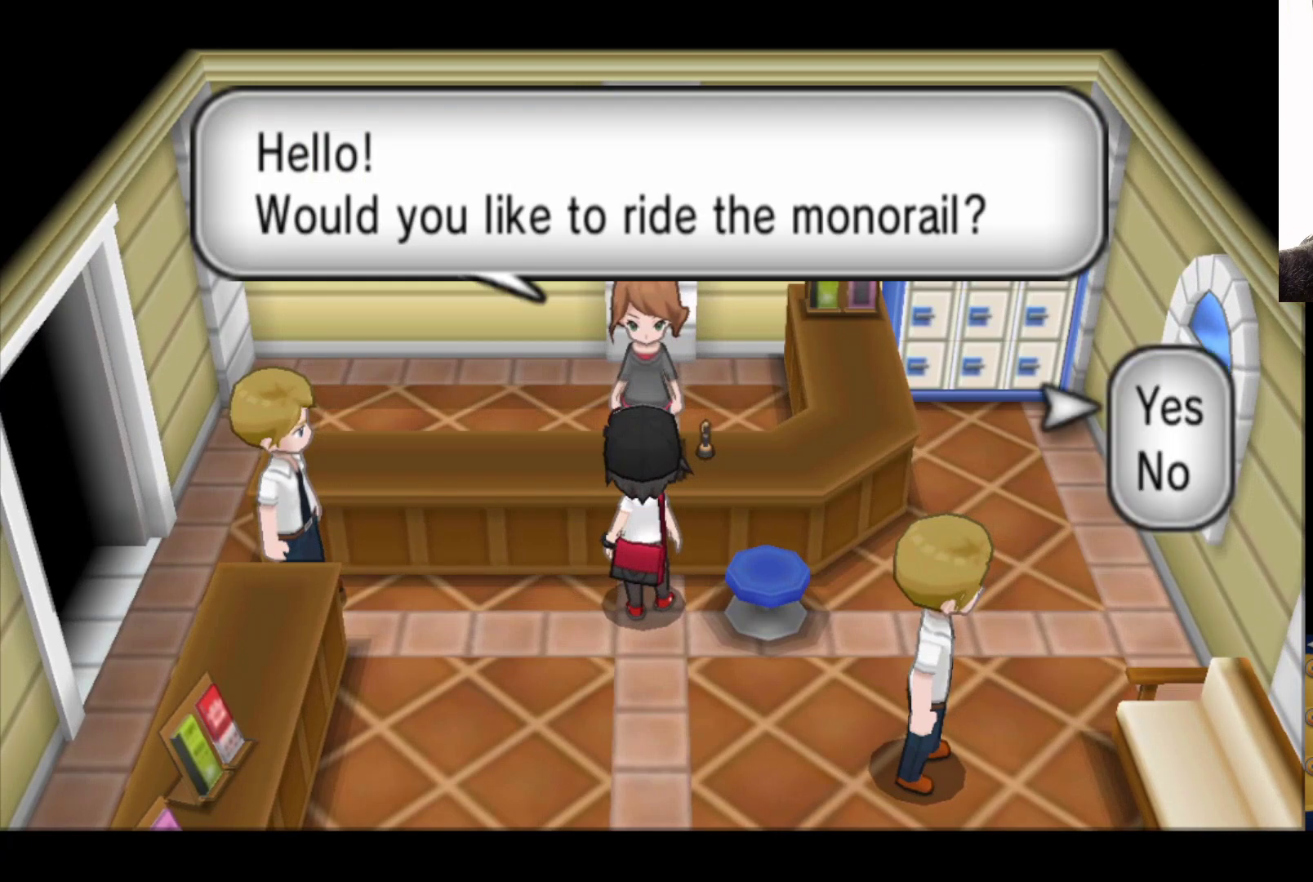
{"buttons": ["A"], "left_stick": "center", "right_stick": "center", "events": [[67, "A", "down"], [183, "A", "up"], [467, "A", "down"]]}
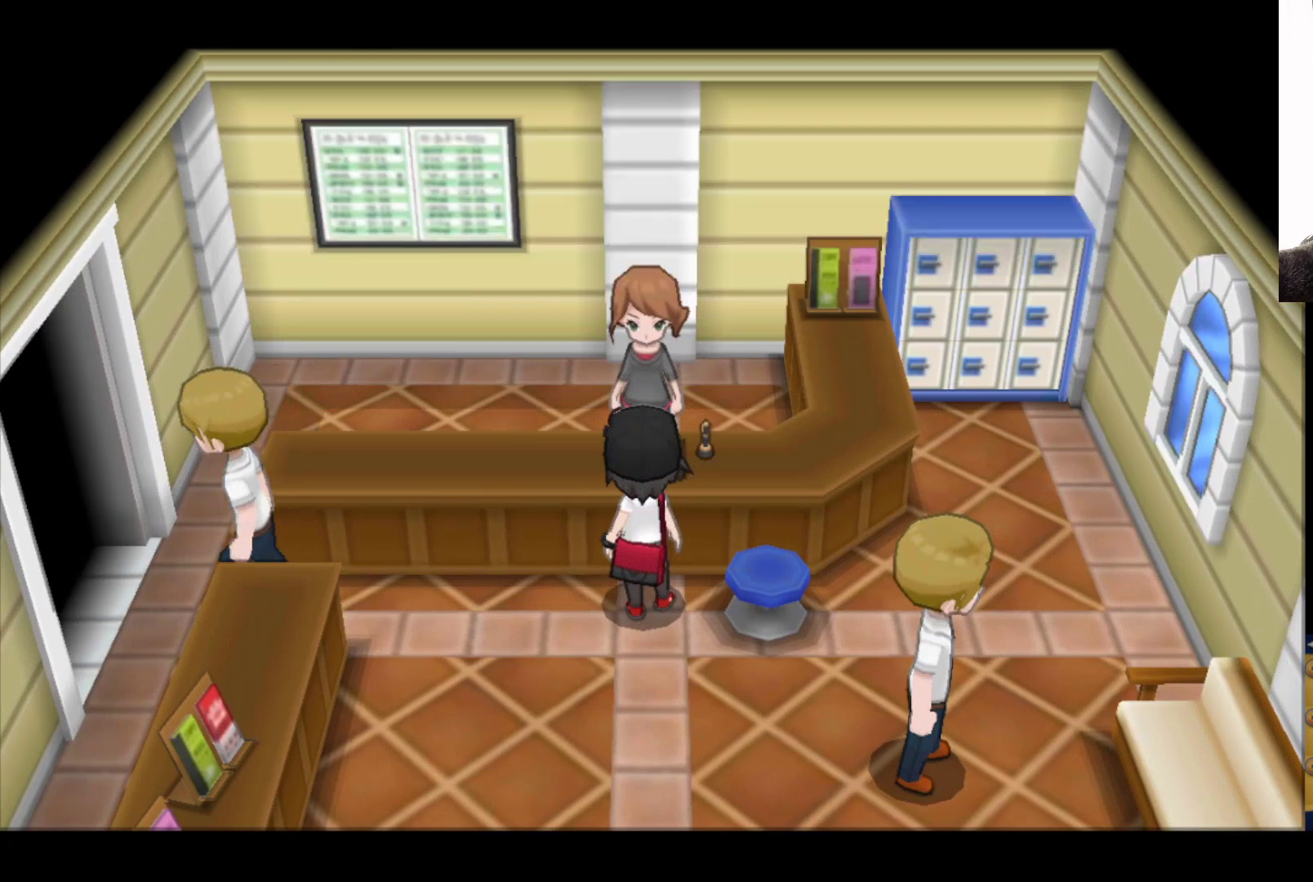
{"buttons": [], "left_stick": "center", "right_stick": "center", "events": [[117, "A", "up"]]}
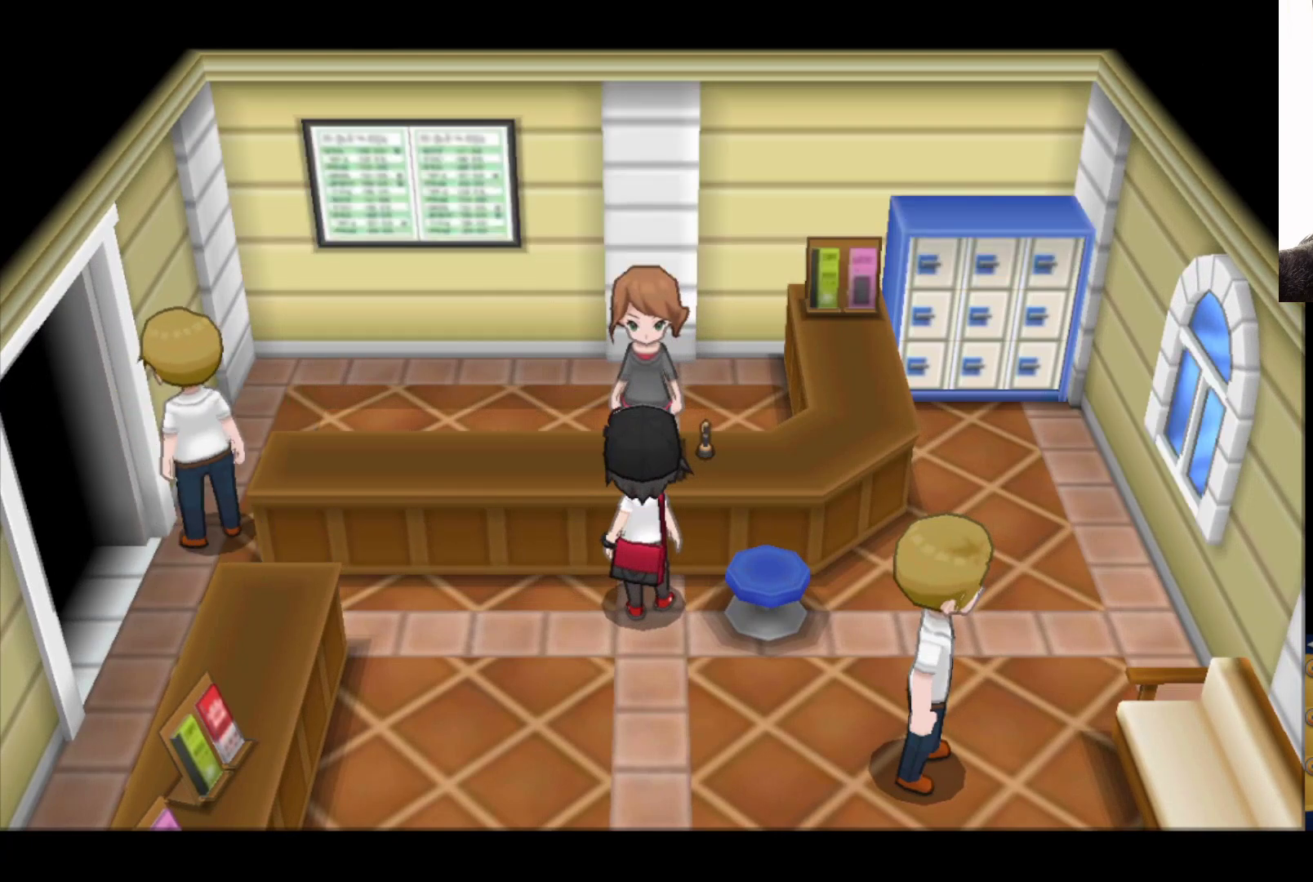
{"buttons": [], "left_stick": "center", "right_stick": "center", "events": []}
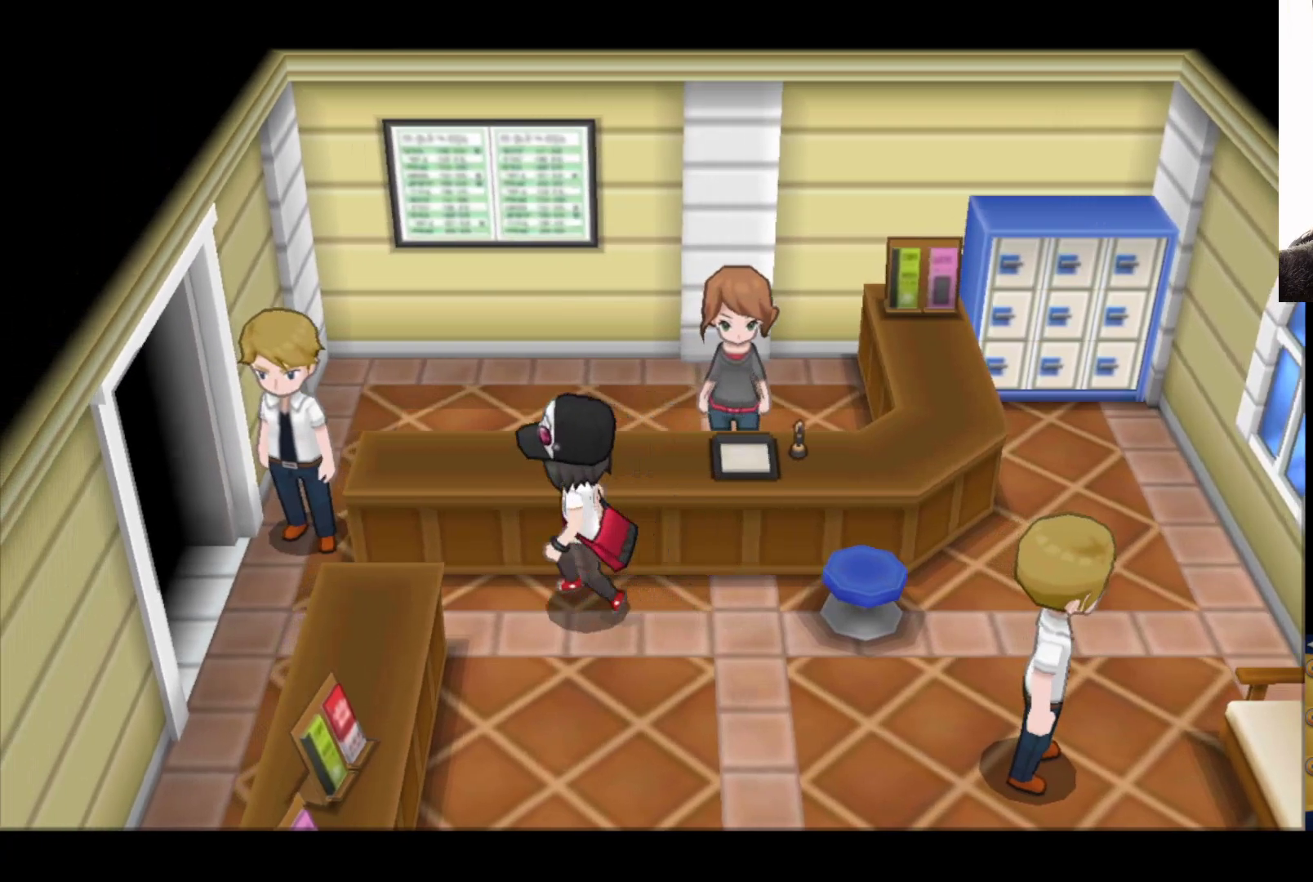
{"buttons": ["A"], "left_stick": "center", "right_stick": "center", "events": [[450, "A", "down"]]}
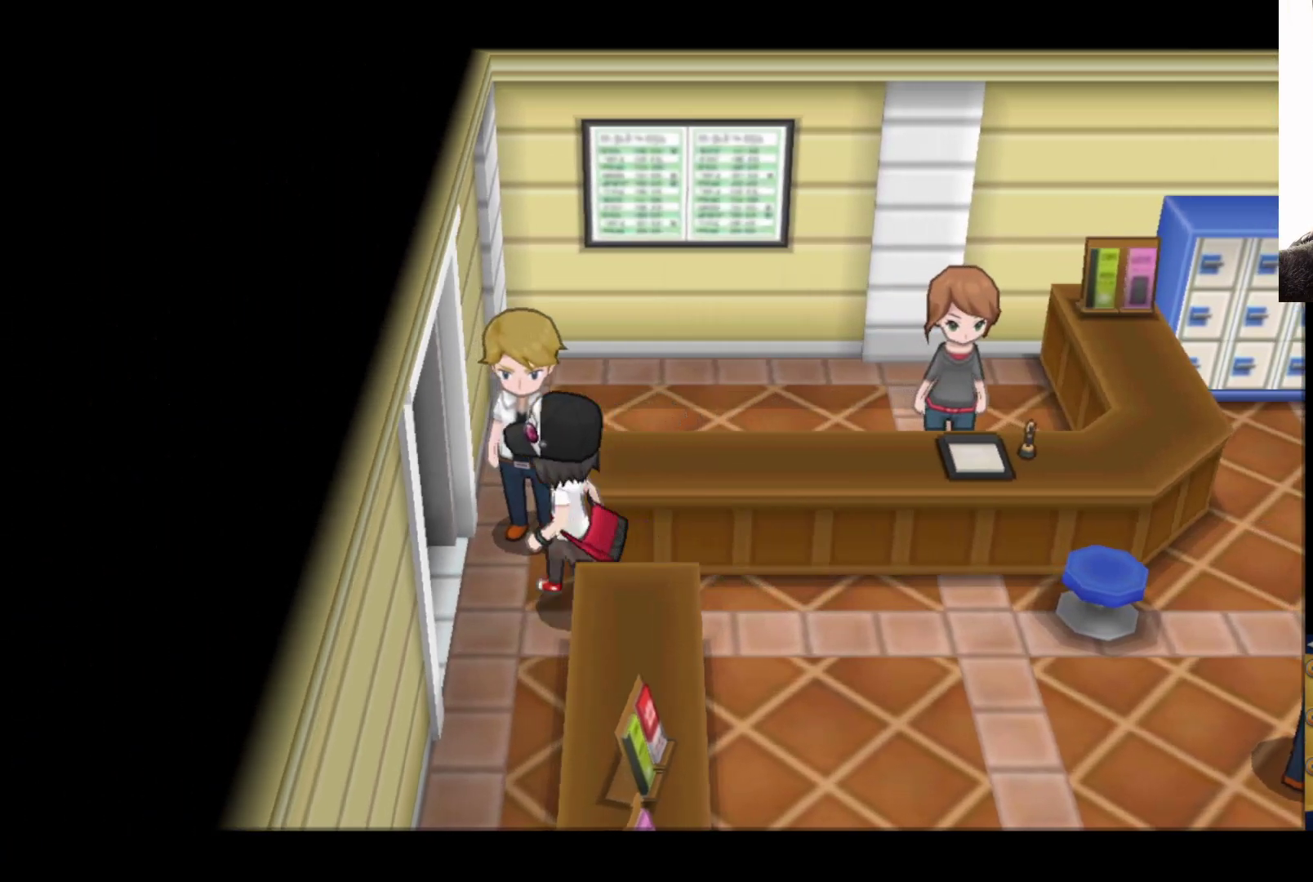
{"buttons": [], "left_stick": "center", "right_stick": "center", "events": [[100, "A", "up"]]}
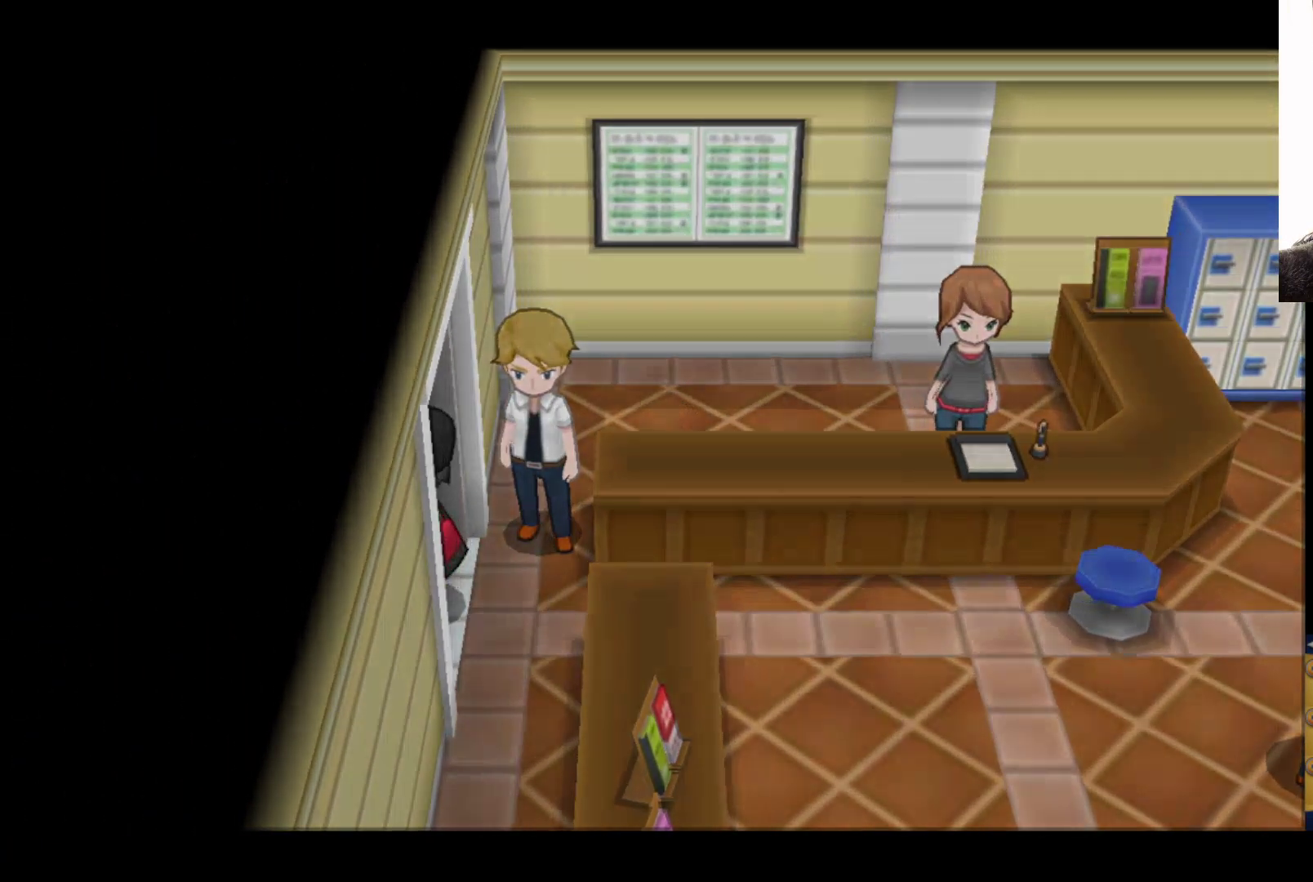
{"buttons": [], "left_stick": "center", "right_stick": "center", "events": [[250, "A", "down"], [433, "A", "up"]]}
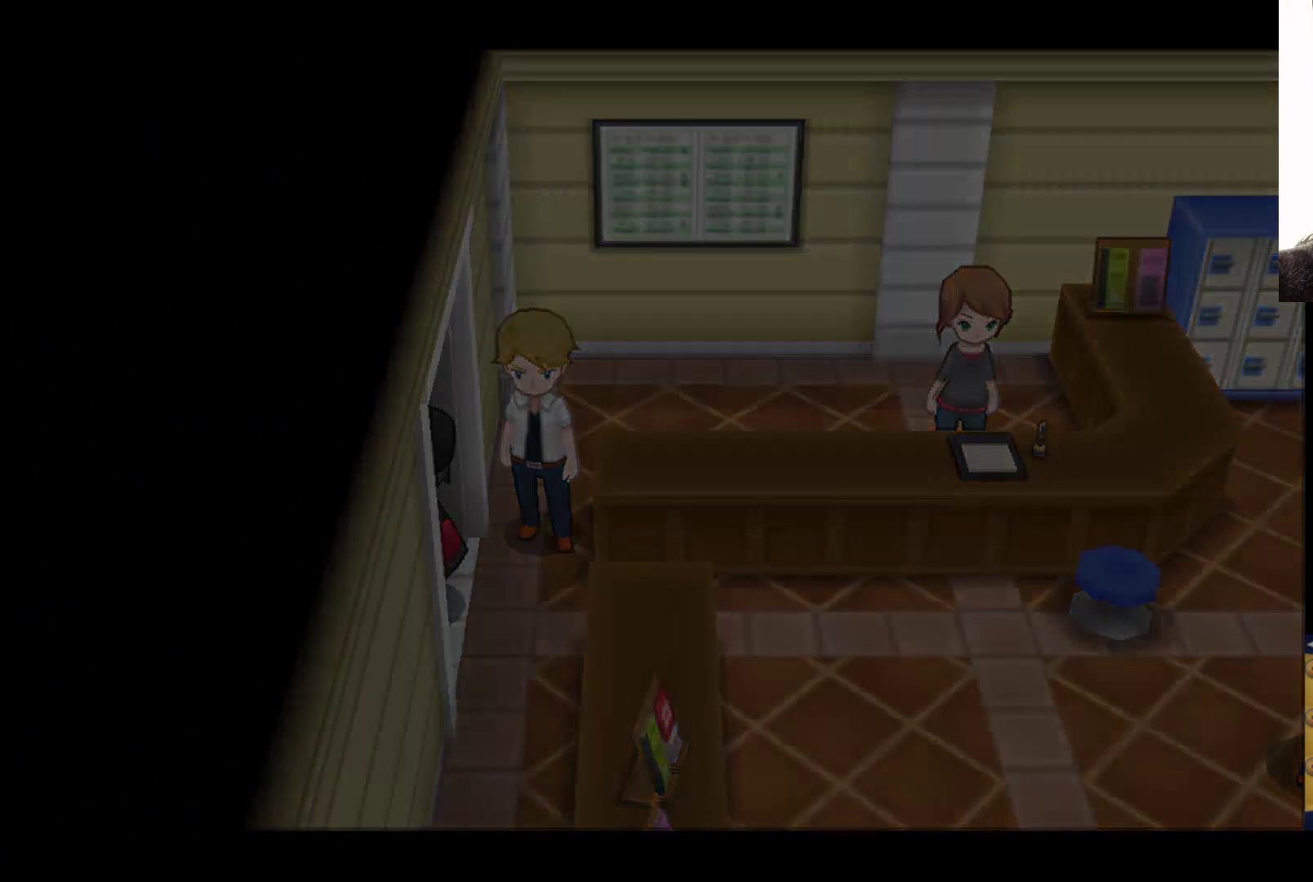
{"buttons": [], "left_stick": "center", "right_stick": "center", "events": [[267, "A", "down"], [467, "A", "up"]]}
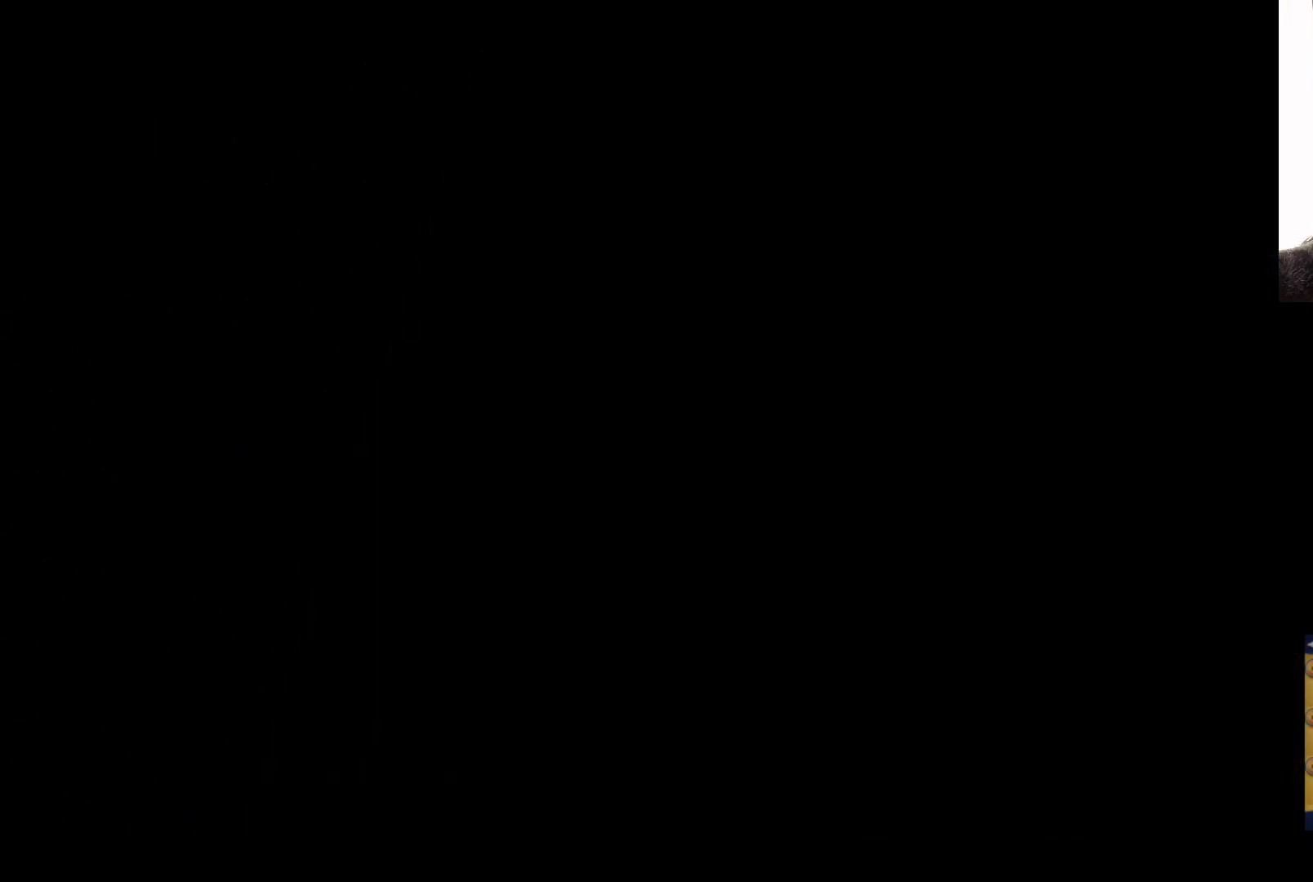
{"buttons": [], "left_stick": "center", "right_stick": "center", "events": []}
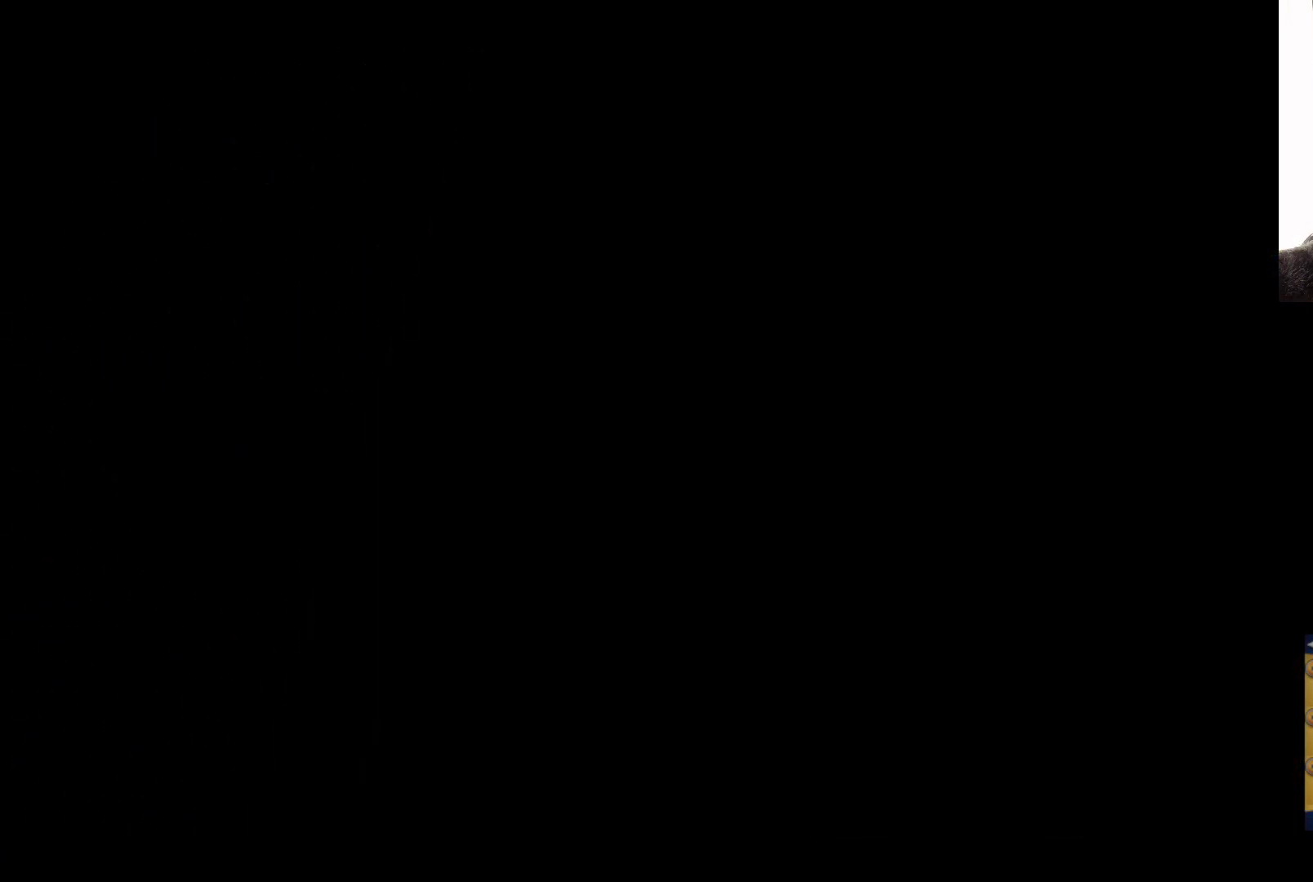
{"buttons": [], "left_stick": "center", "right_stick": "center", "events": []}
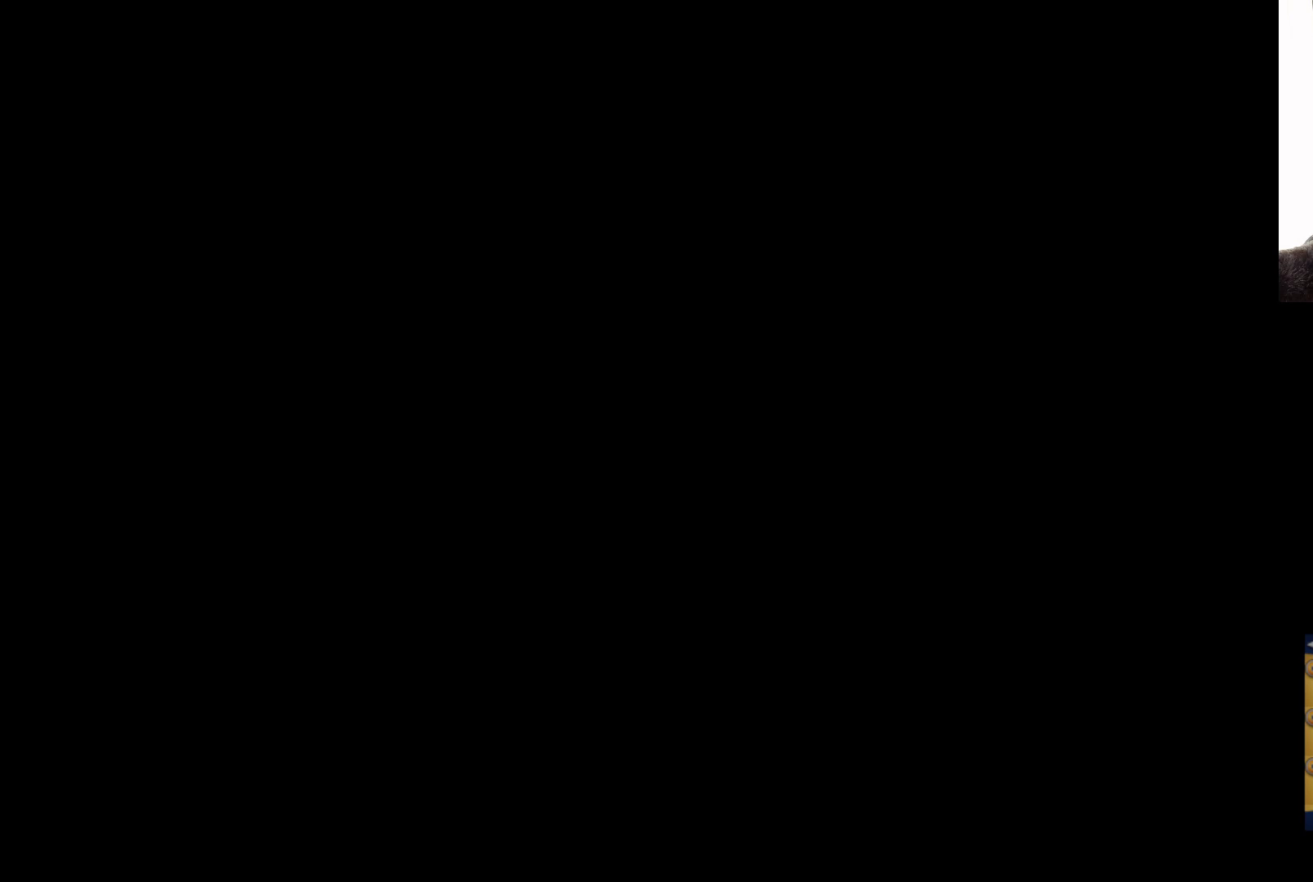
{"buttons": [], "left_stick": "center", "right_stick": "center", "events": []}
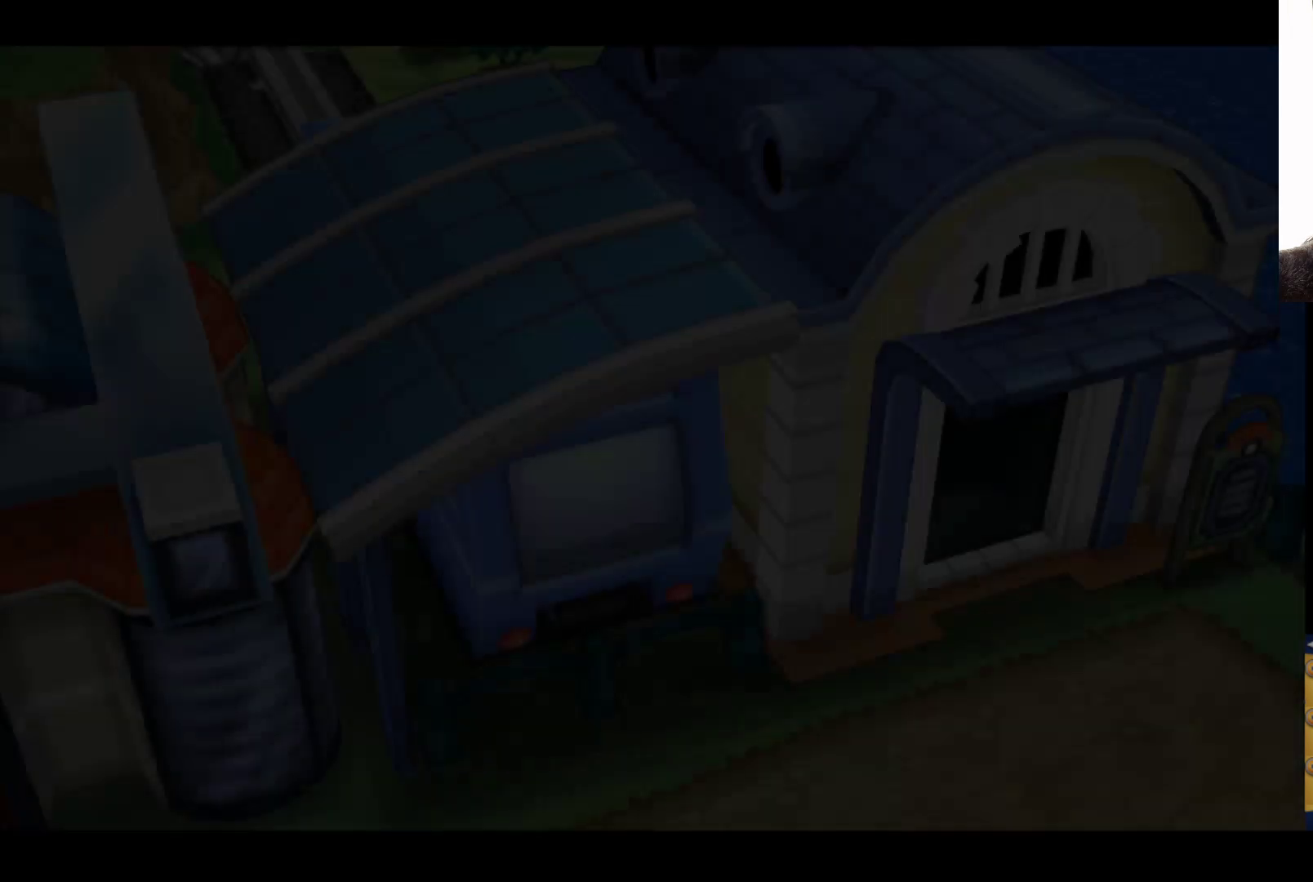
{"buttons": [], "left_stick": "center", "right_stick": "center", "events": []}
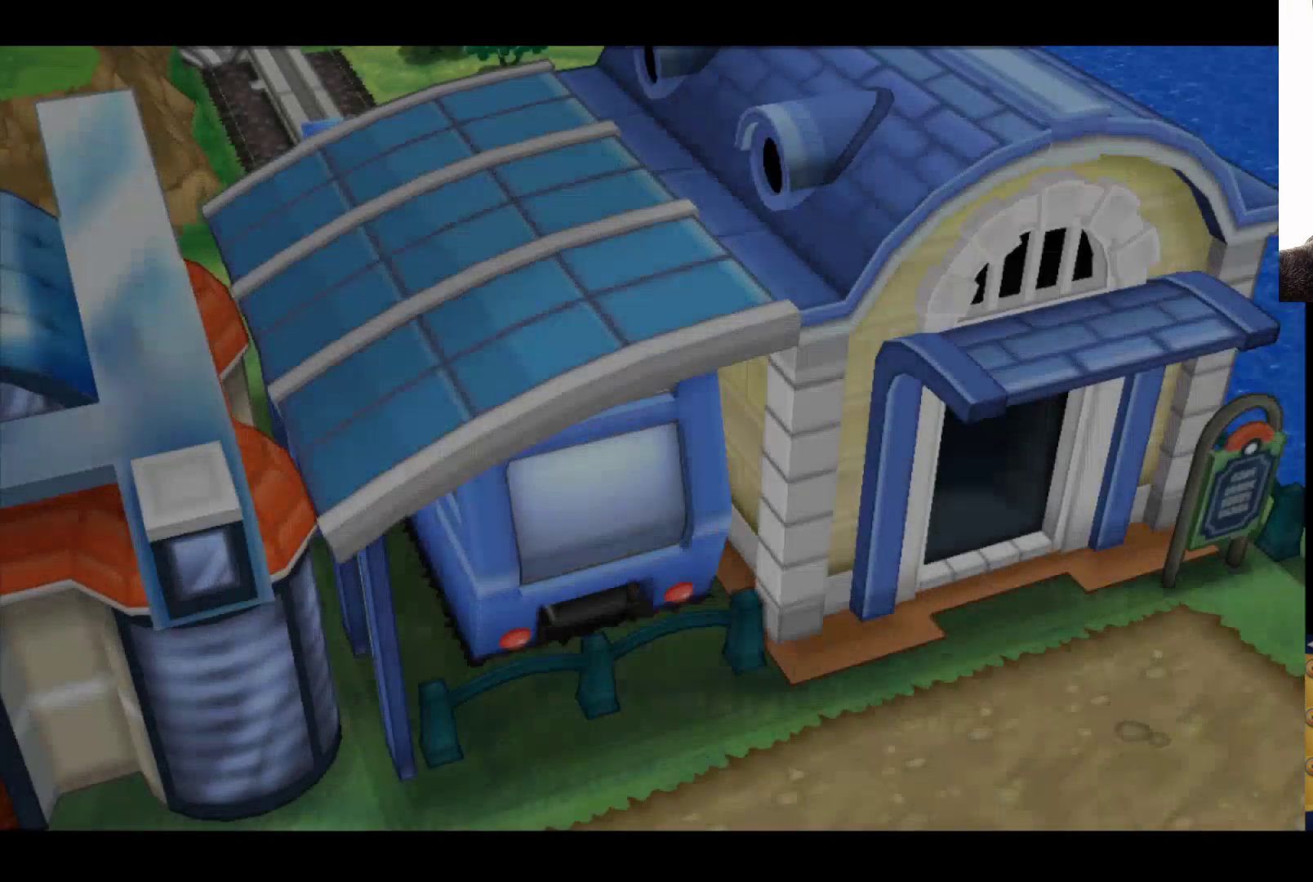
{"buttons": ["A"], "left_stick": "center", "right_stick": "center", "events": [[333, "A", "down"]]}
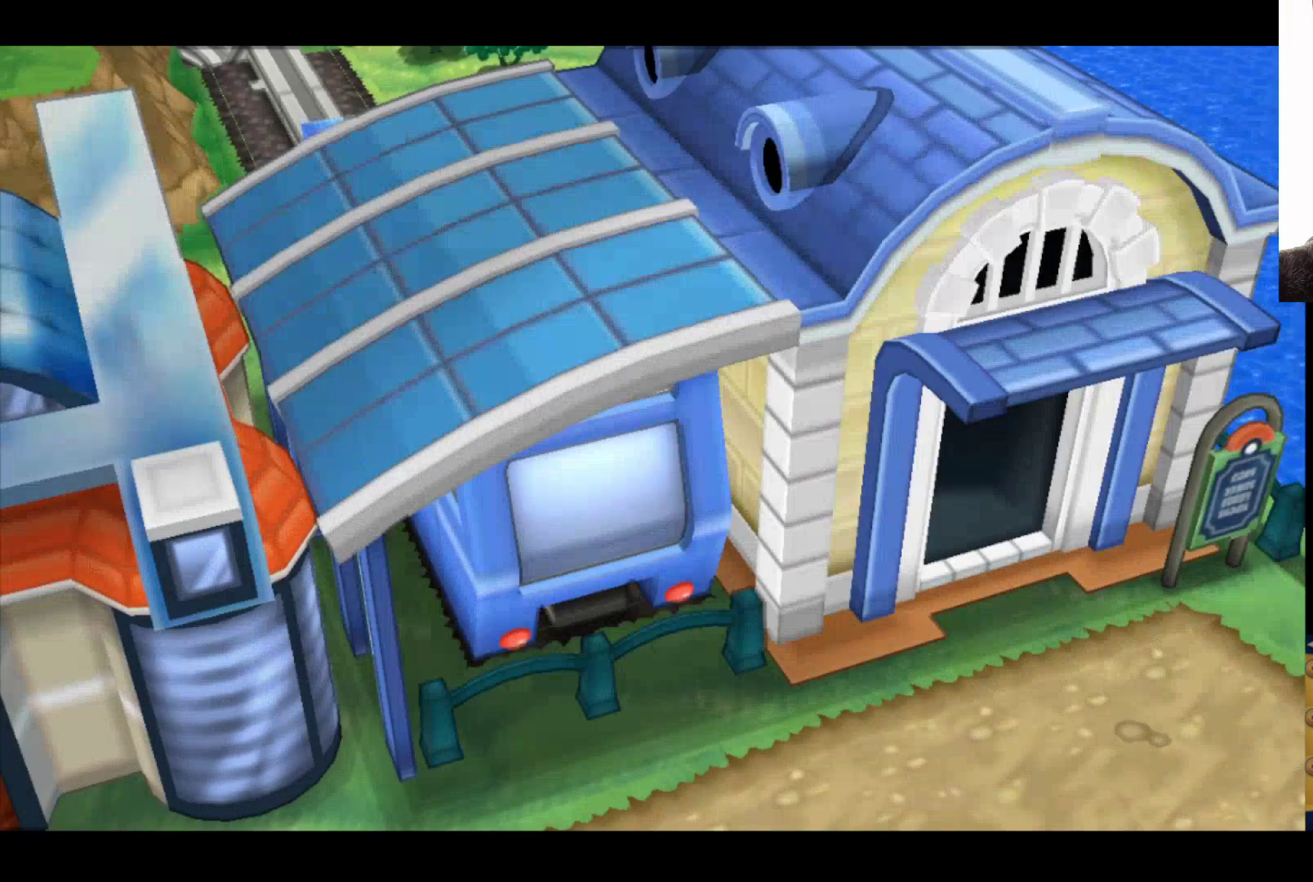
{"buttons": [], "left_stick": "center", "right_stick": "center", "events": [[33, "A", "up"]]}